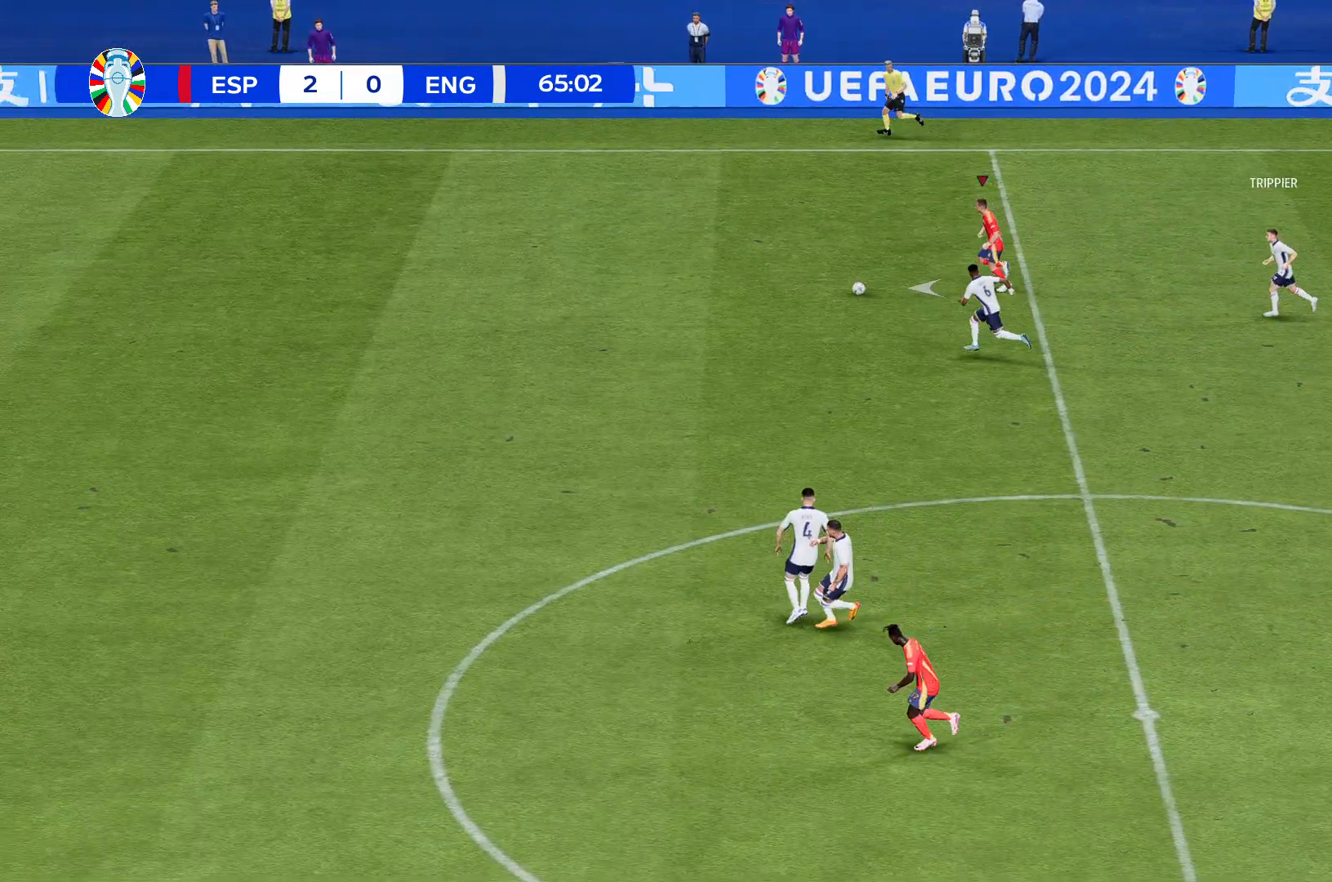
Gameplay with a controller (Xbox layout); each line is a JSON object with the inputs held at the frame after it. "events" lists button and stick changes between this image and that frame as [ms after this image, input, new state], when the widget could be followed in between. Not read: L3 R3 right_stick.
{"buttons": [], "left_stick": "left", "events": [[33, "R2", "up"], [133, "R2", "down"], [367, "R2", "up"]]}
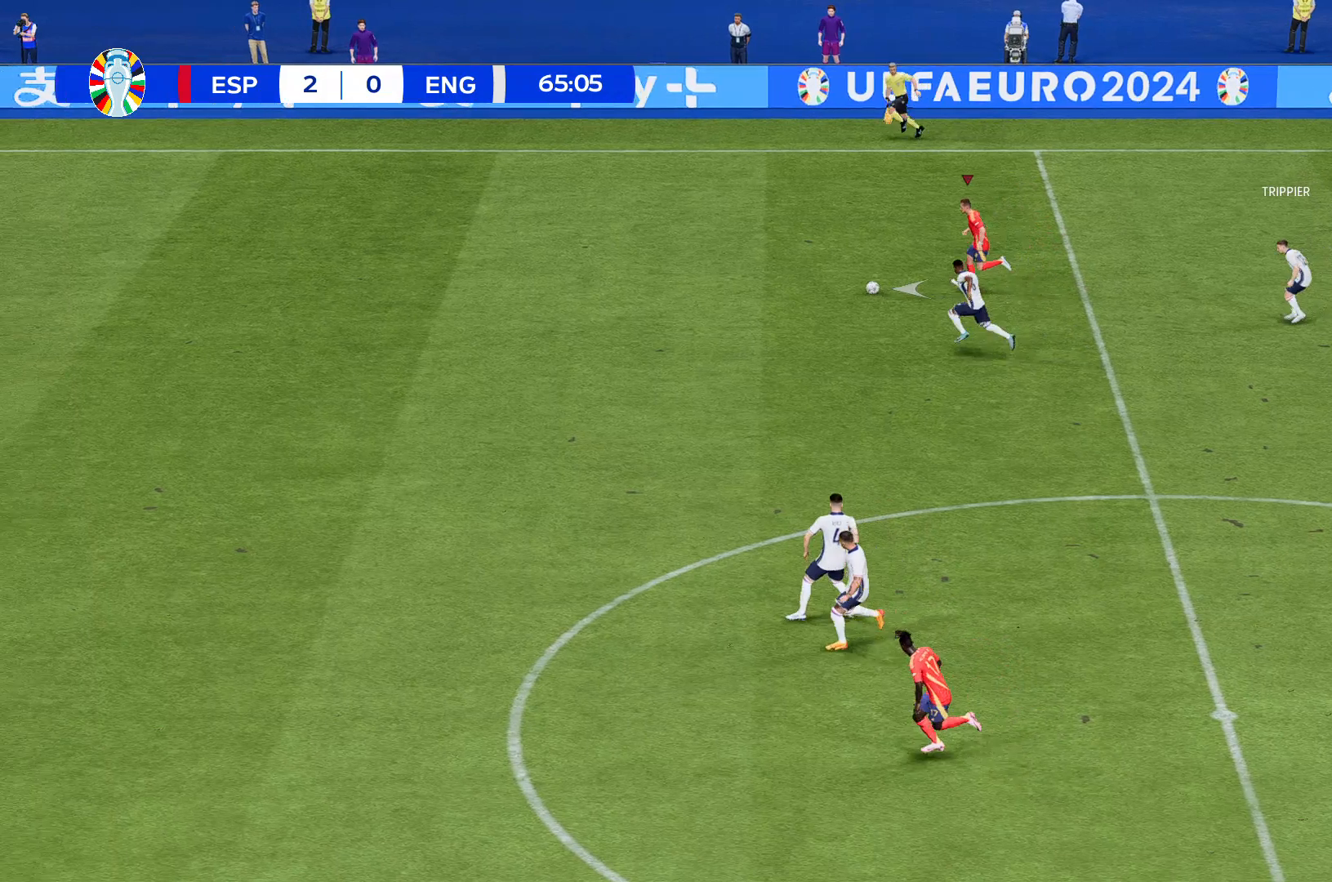
{"buttons": ["R2"], "left_stick": "left", "events": [[67, "R2", "down"]]}
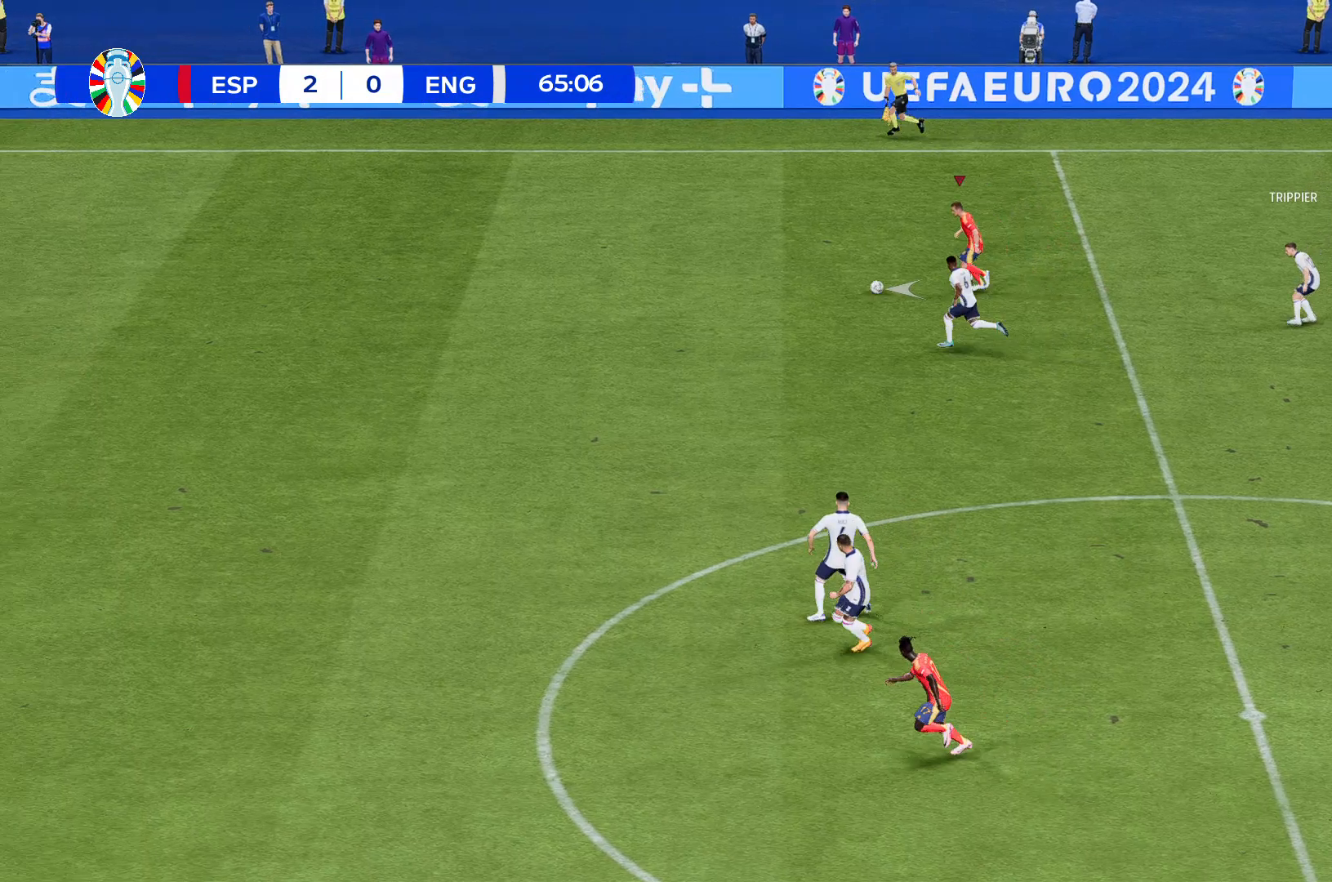
{"buttons": [], "left_stick": "left", "events": [[267, "R2", "up"]]}
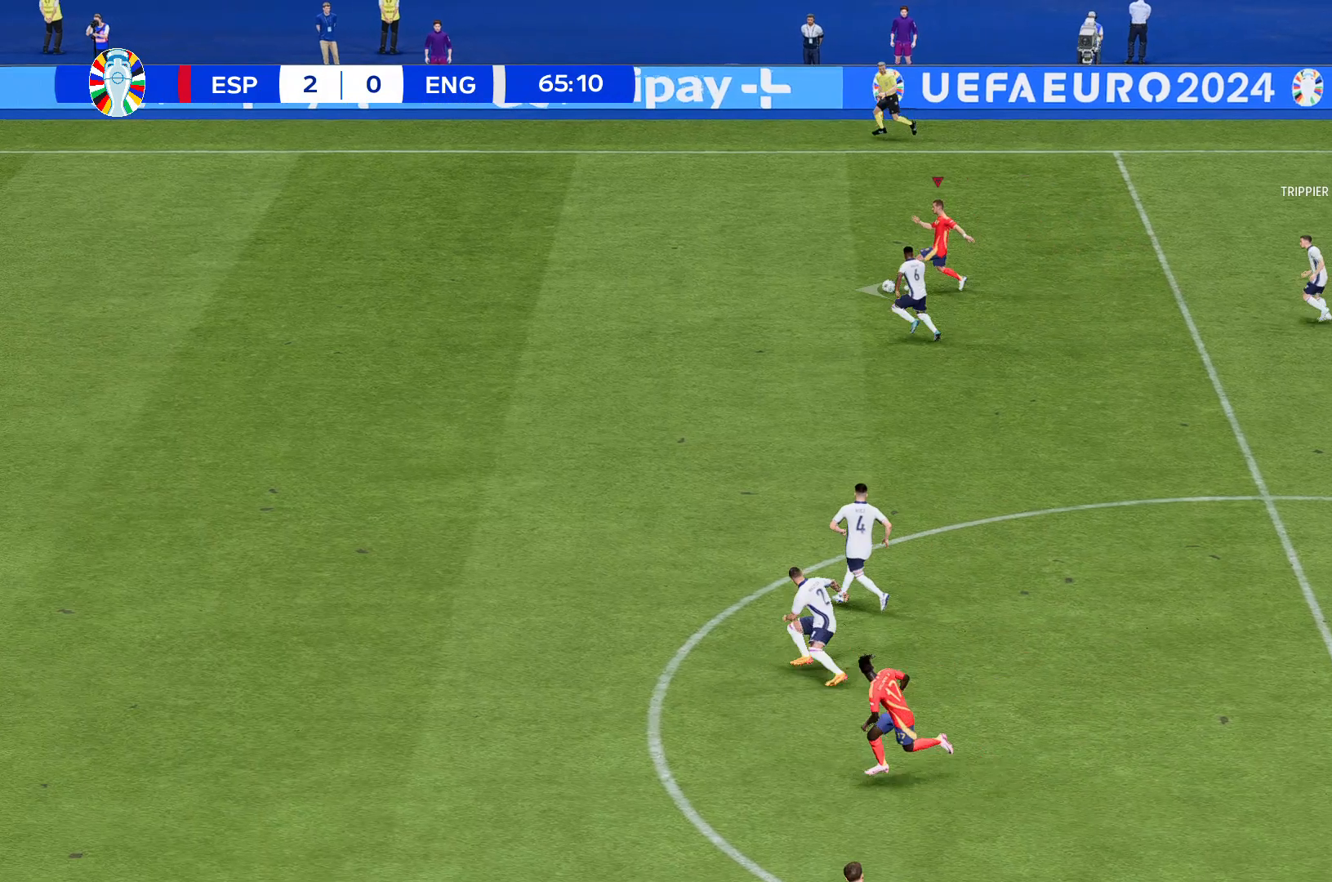
{"buttons": [], "left_stick": "left", "events": []}
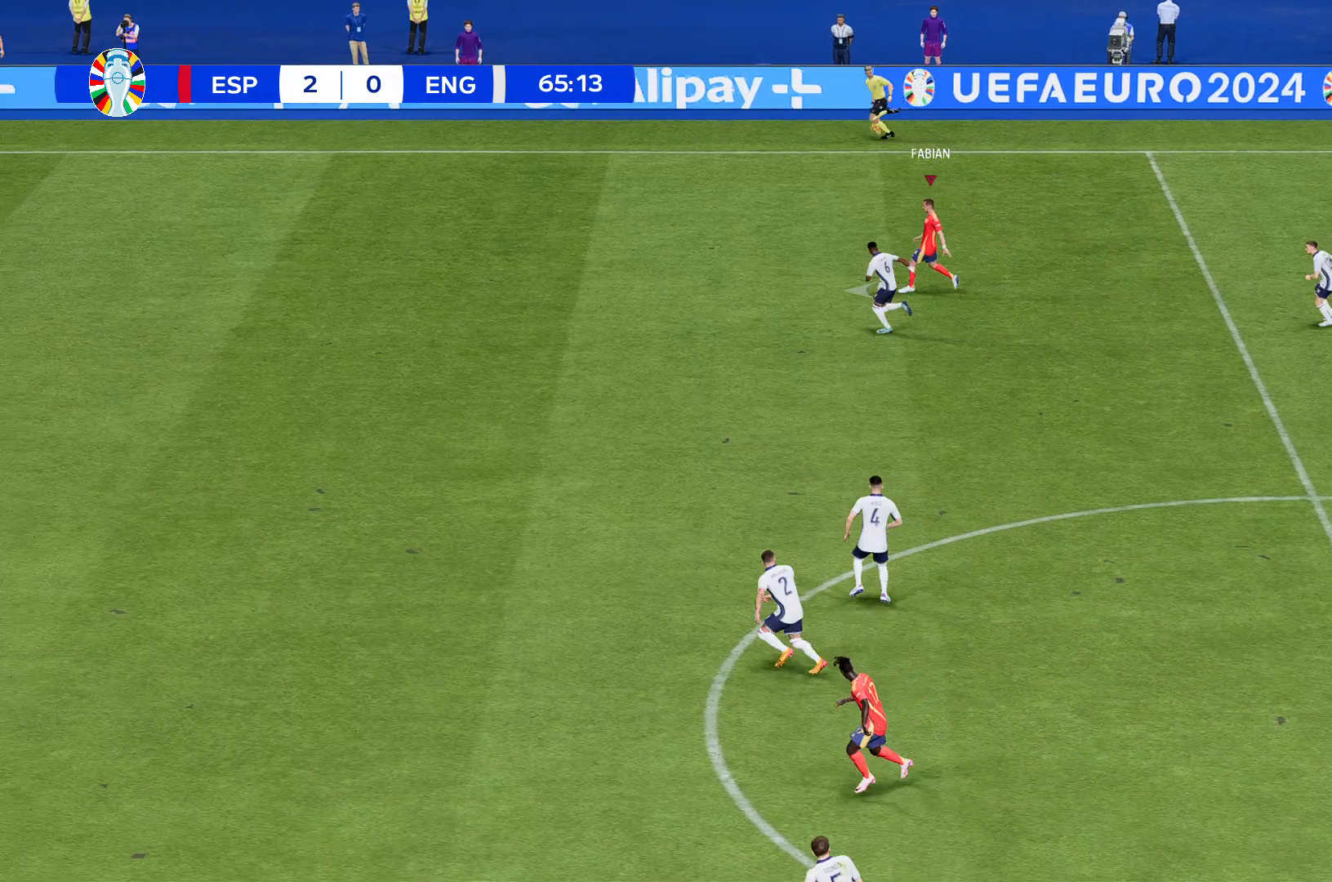
{"buttons": [], "left_stick": "left", "events": []}
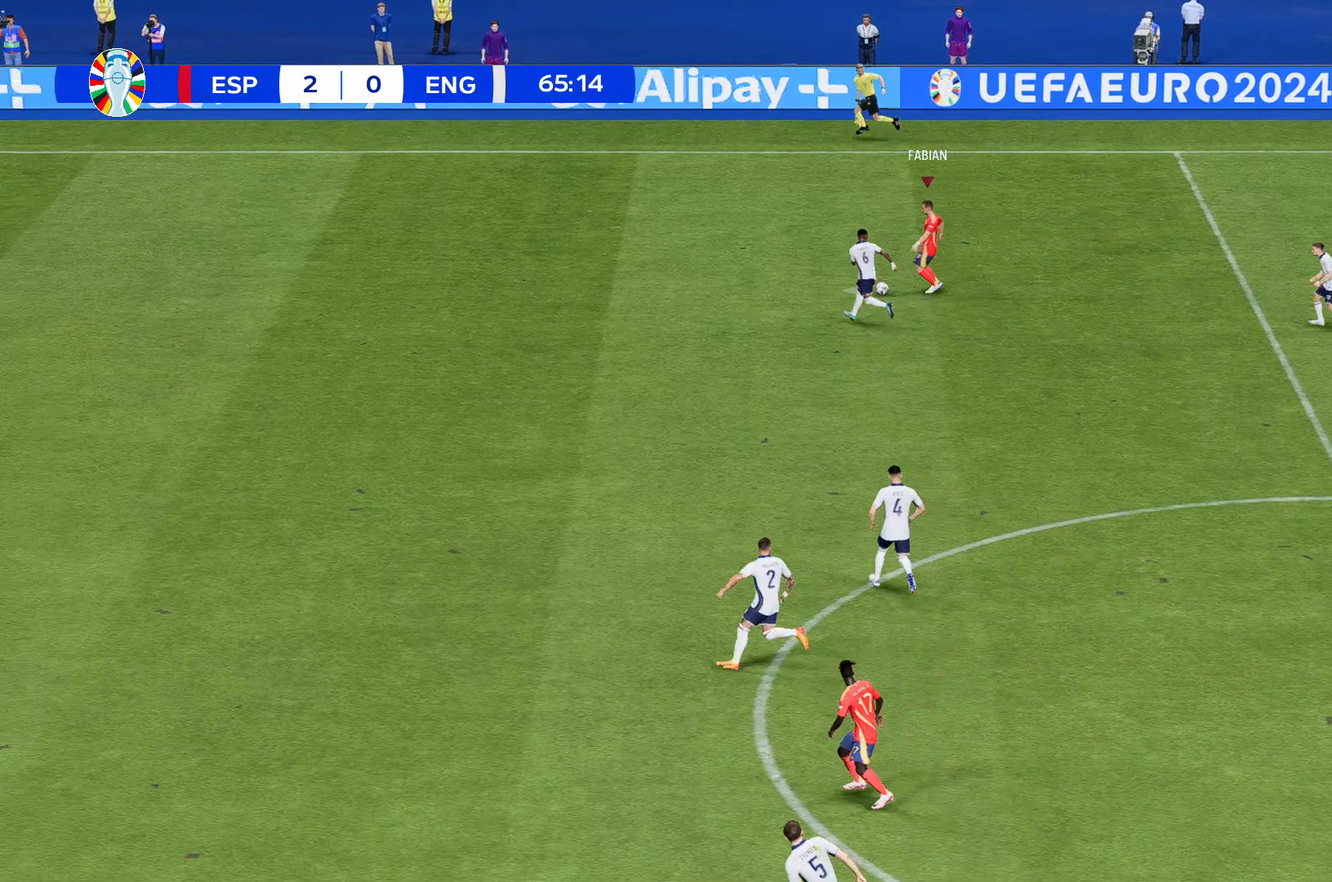
{"buttons": ["R2"], "left_stick": "left", "events": [[34, "R2", "down"]]}
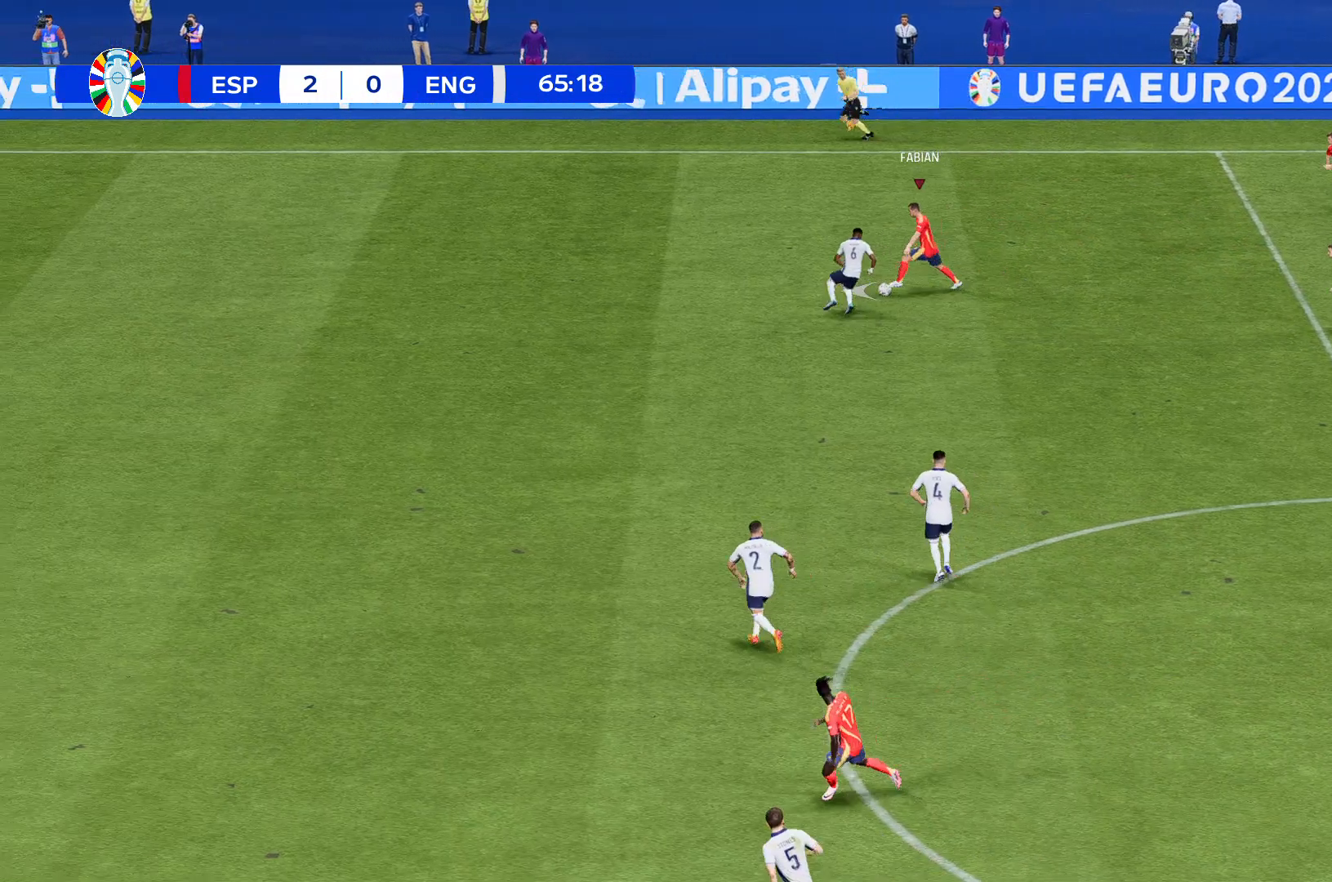
{"buttons": ["R2"], "left_stick": "left", "events": []}
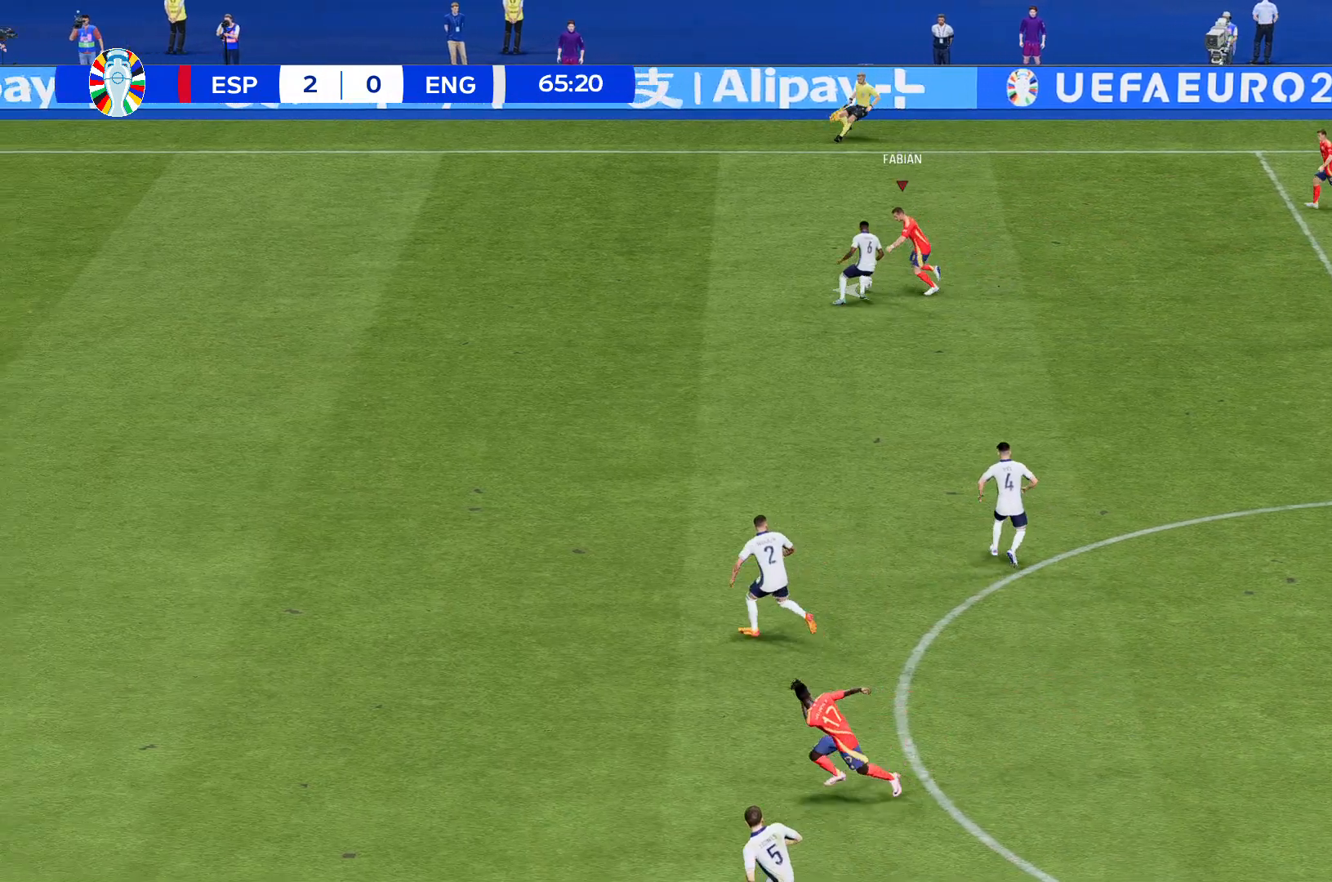
{"buttons": ["R2"], "left_stick": "left", "events": []}
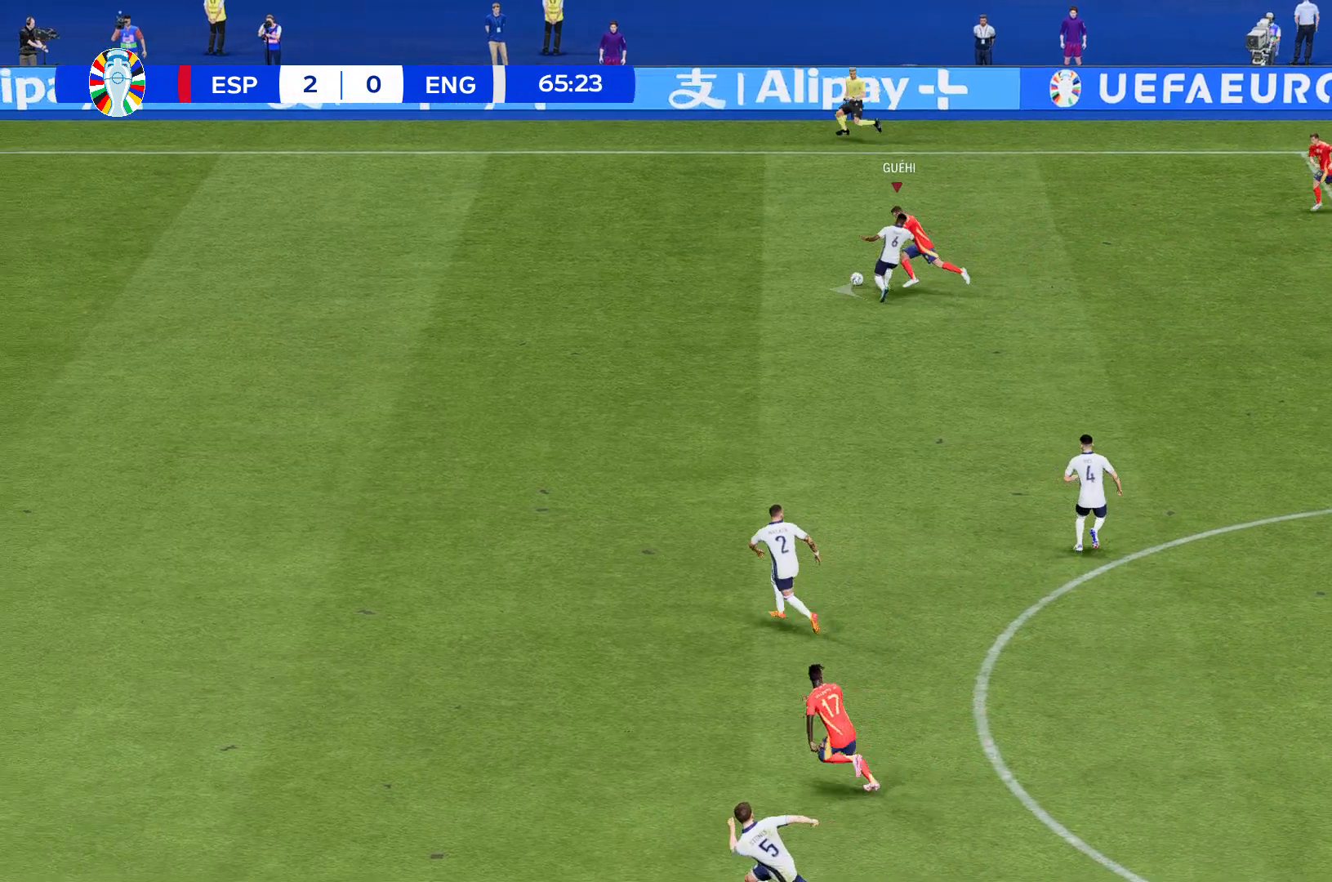
{"buttons": ["R2"], "left_stick": "left", "events": []}
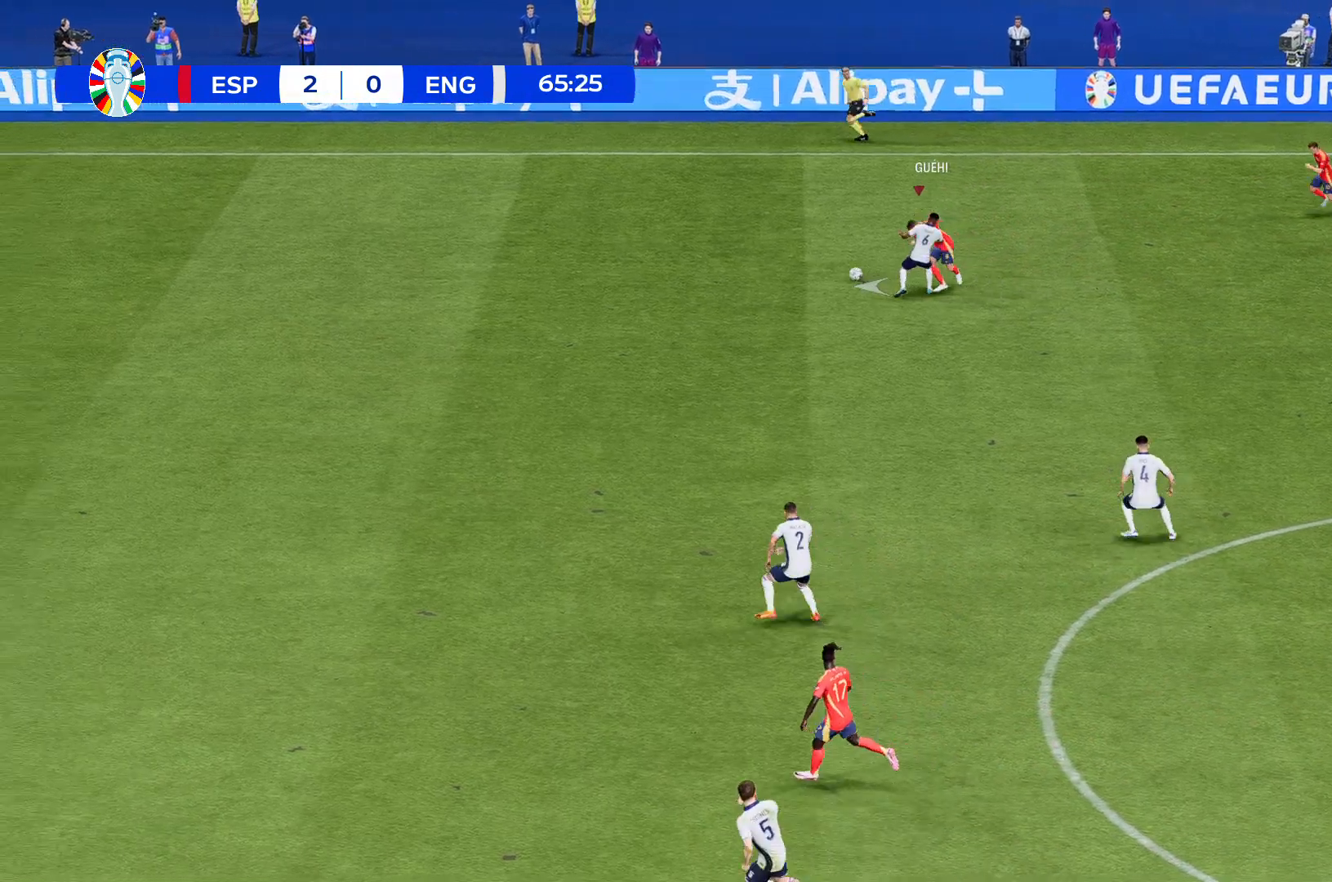
{"buttons": ["R2"], "left_stick": "left", "events": []}
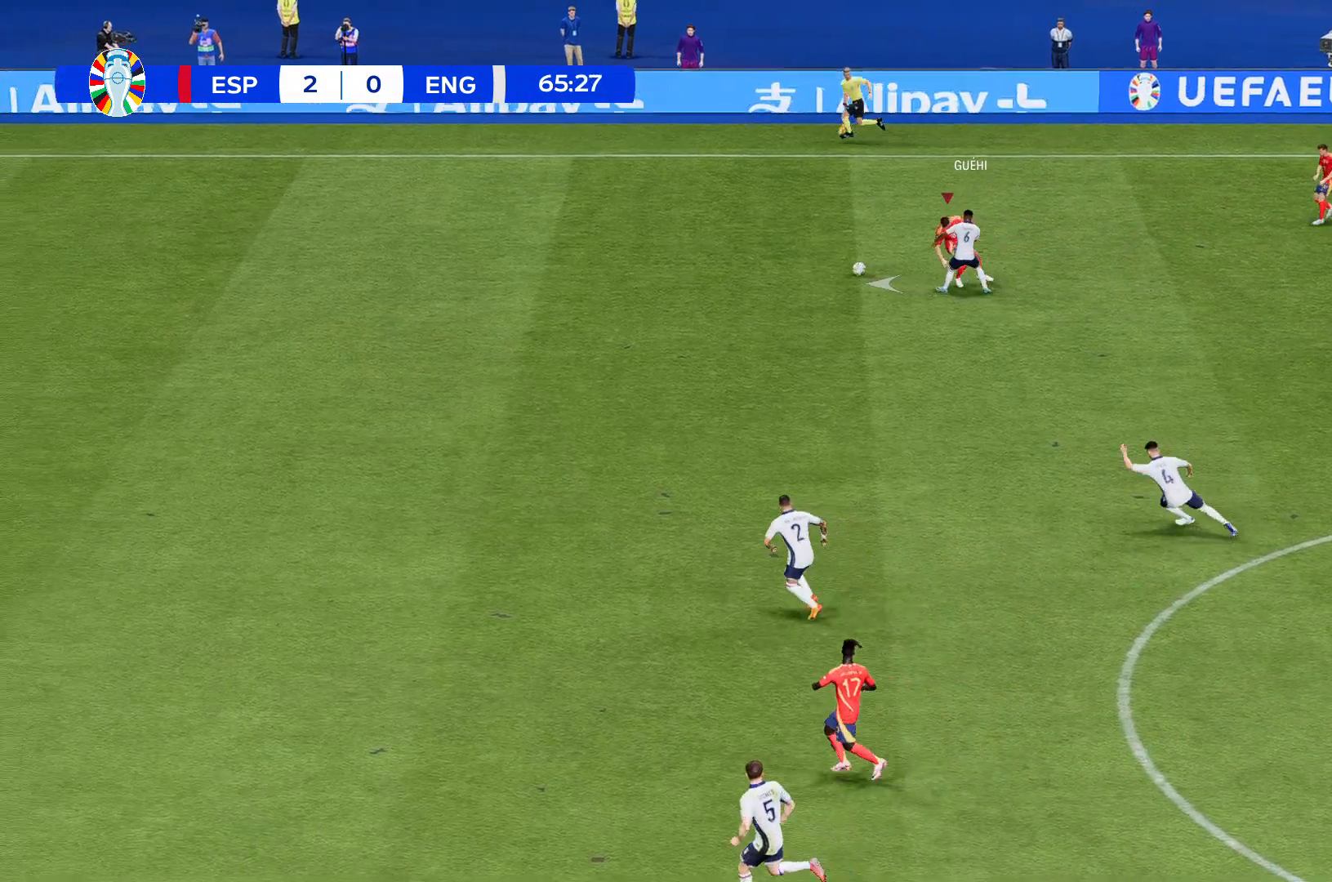
{"buttons": [], "left_stick": "left"}
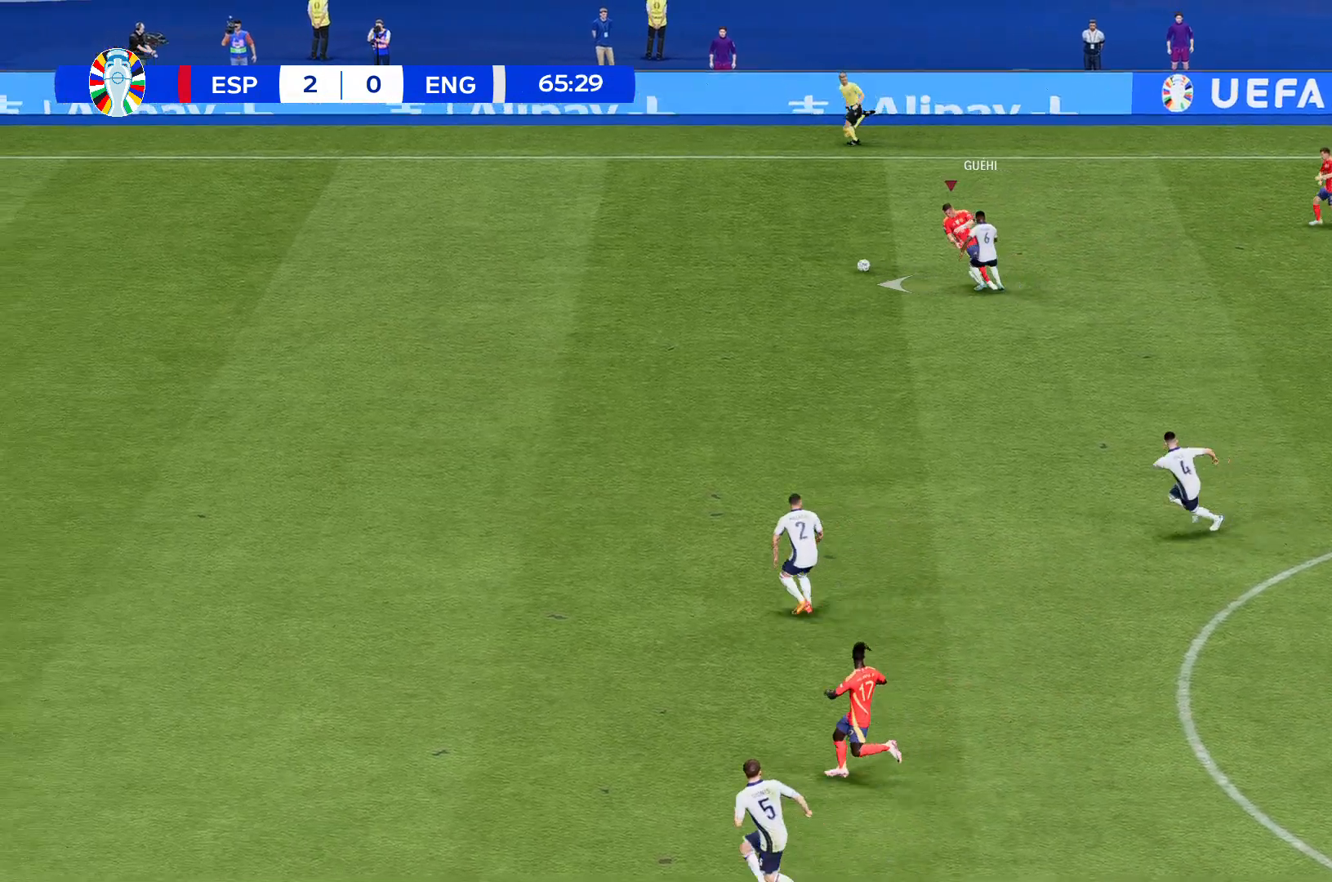
{"buttons": [], "left_stick": "left", "events": [[100, "R2", "down"], [434, "R2", "up"]]}
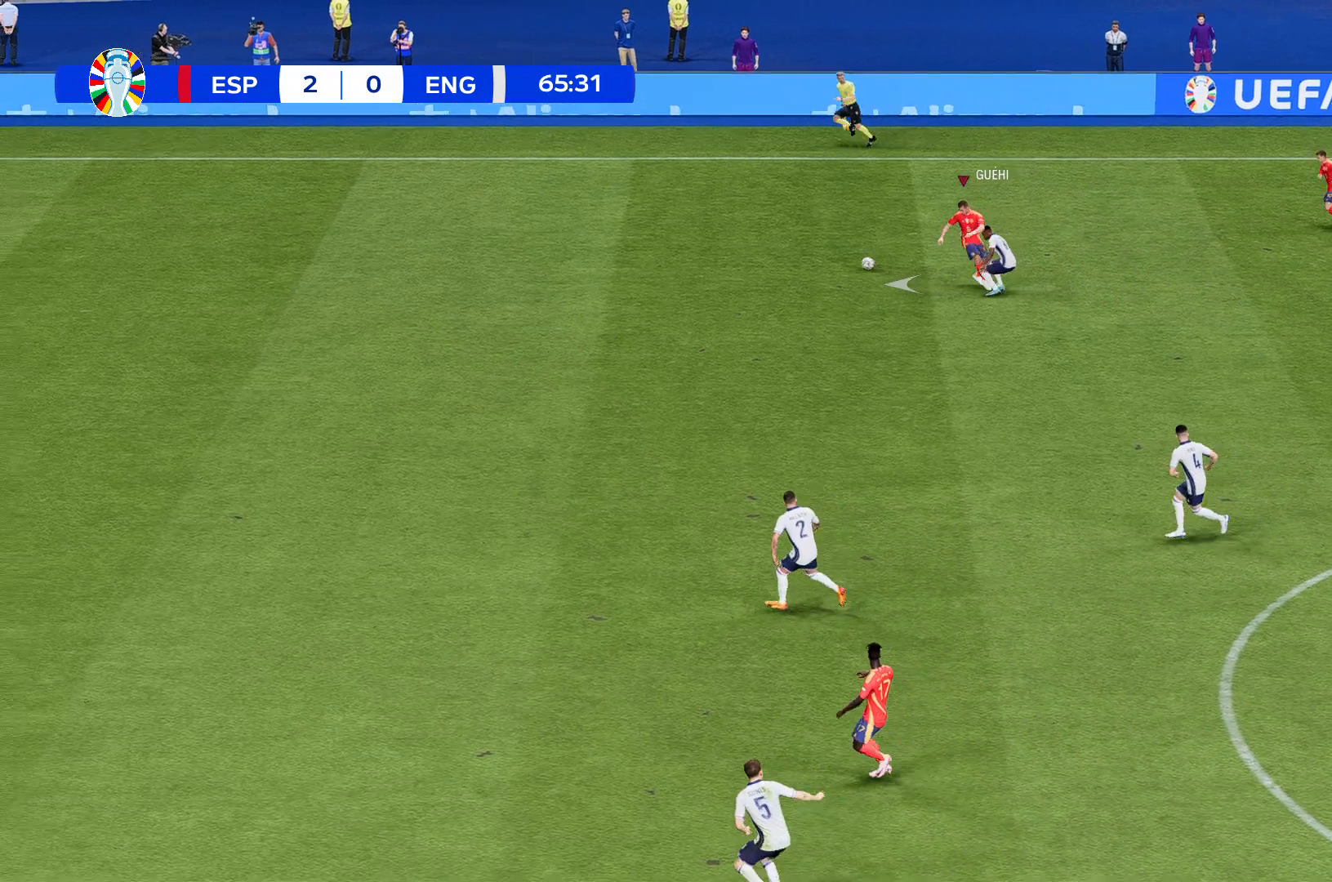
{"buttons": ["R2"], "left_stick": "left", "events": [[301, "R2", "down"]]}
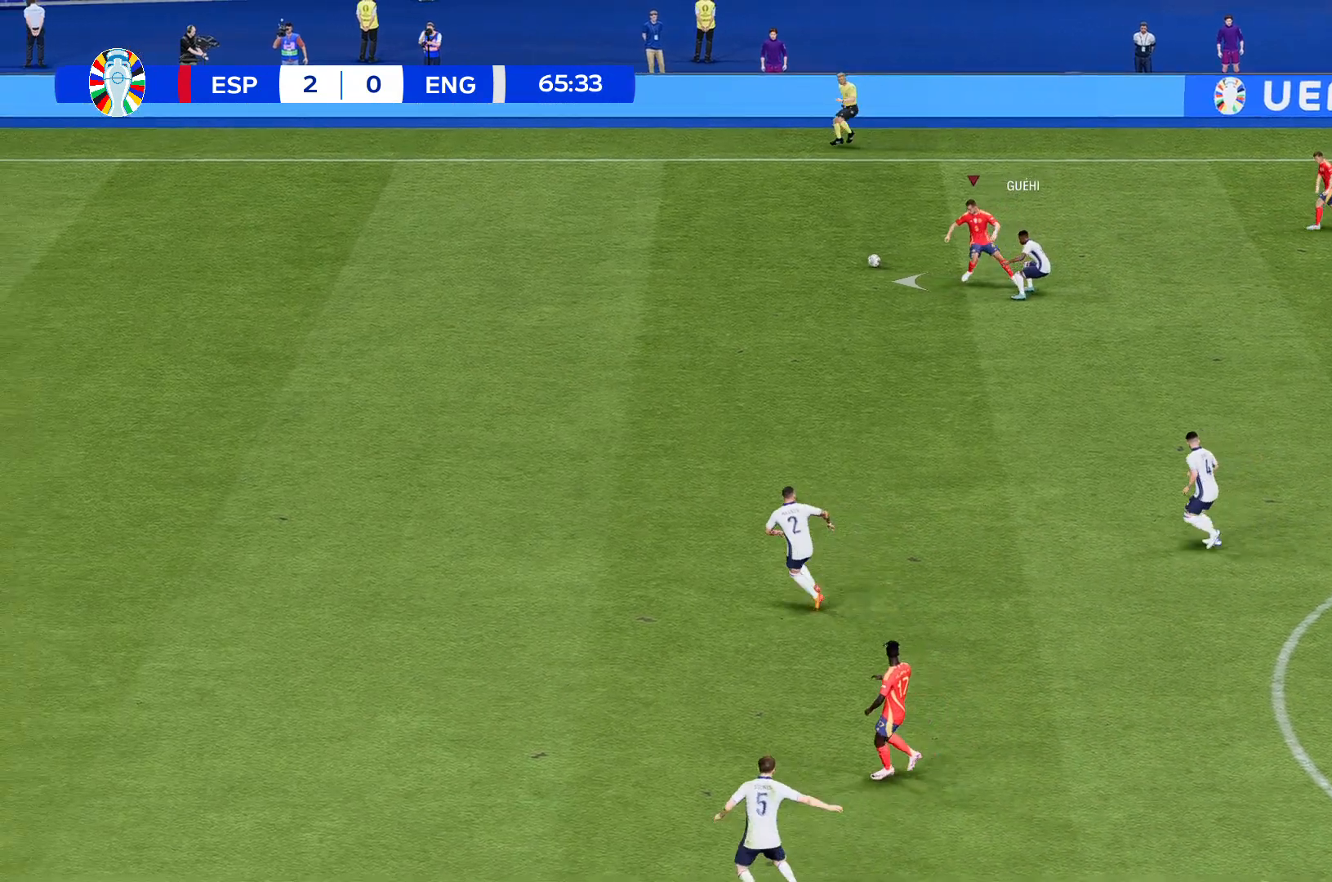
{"buttons": ["R2"], "left_stick": "left", "events": []}
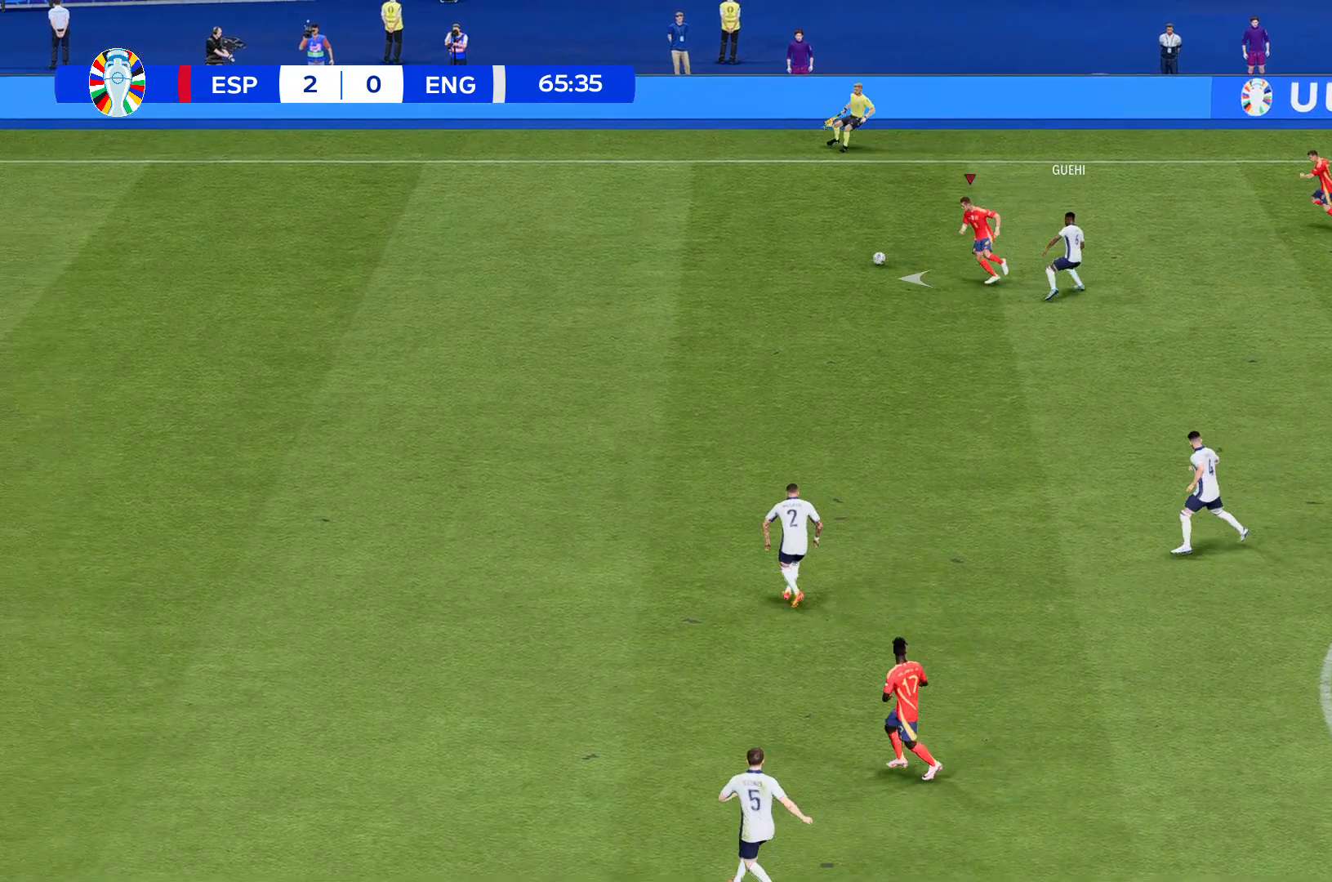
{"buttons": ["R2"], "left_stick": "left", "events": []}
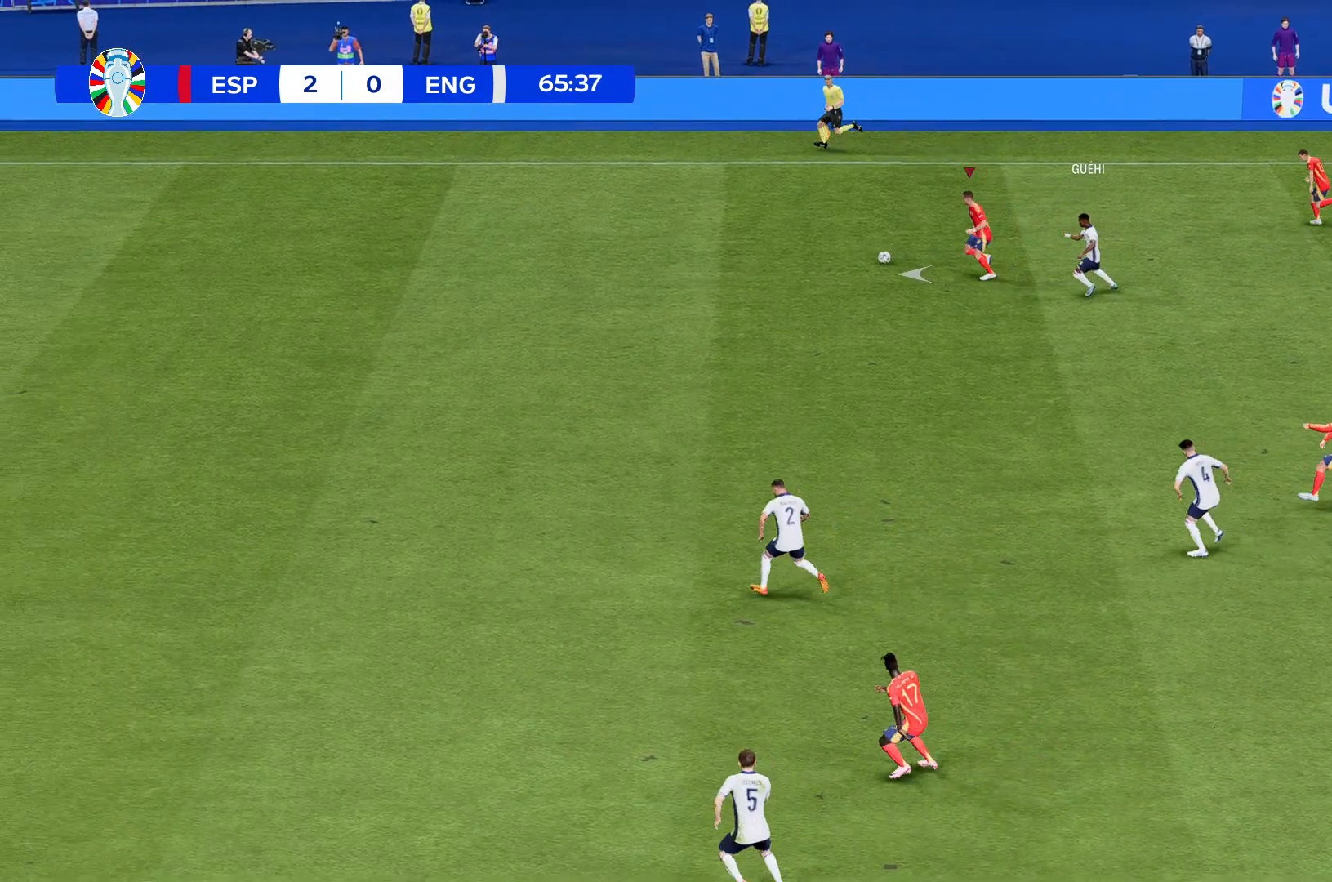
{"buttons": ["R2"], "left_stick": "left", "events": []}